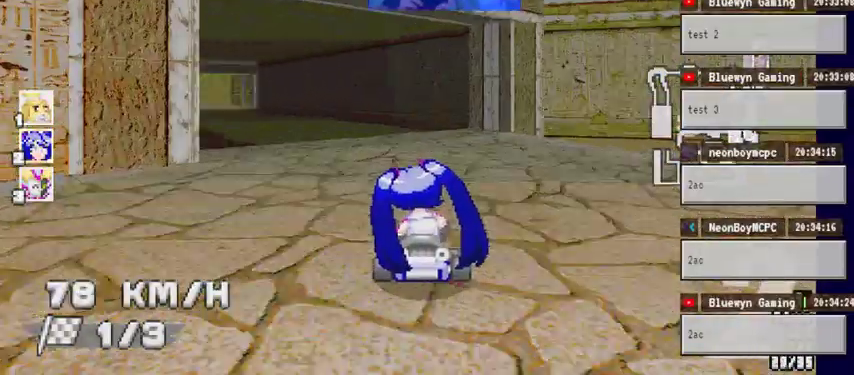
Gameplay with a controller (Xbox layout); each line is a JSON object with the inputs held at the frame after it (dt_ms = milliseconds from this image to that frame). "events" lists button and stick changes between this image and that frame as [ms after this image, input, new state], when the widget could be followed in between. Not read: HOME L1 L2 L3 R1 R2 R3 START.
{"dt_ms": 1000, "buttons": ["A"], "left_stick": "center", "right_stick": "center", "events": [[633, "left_stick", "center"]]}
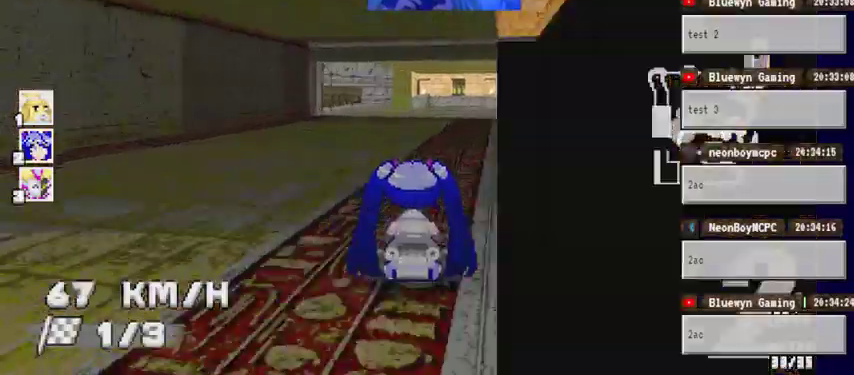
{"dt_ms": 500, "buttons": ["A"], "left_stick": "center", "right_stick": "center", "events": []}
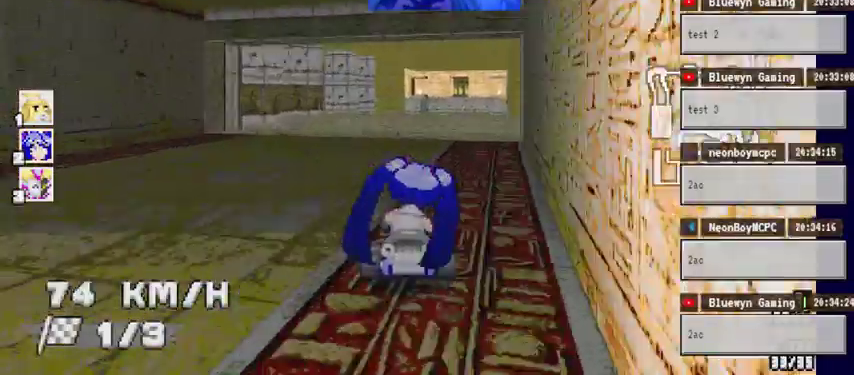
{"dt_ms": 1000, "buttons": ["A"], "left_stick": "center", "right_stick": "center", "events": [[267, "left_stick", "right"], [467, "left_stick", "center"]]}
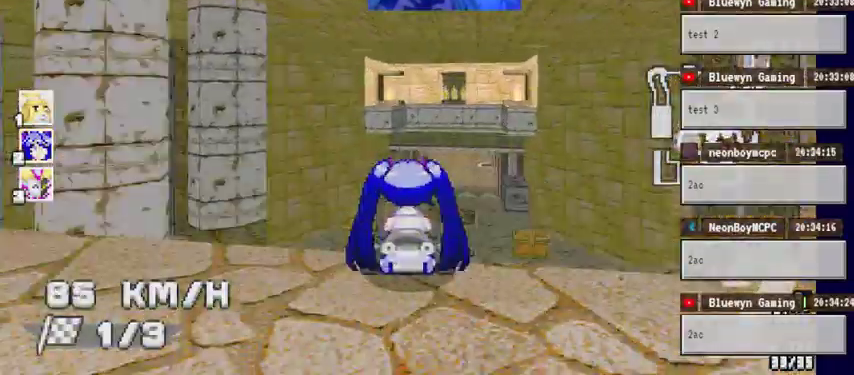
{"dt_ms": 500, "buttons": ["A"], "left_stick": "center", "right_stick": "center"}
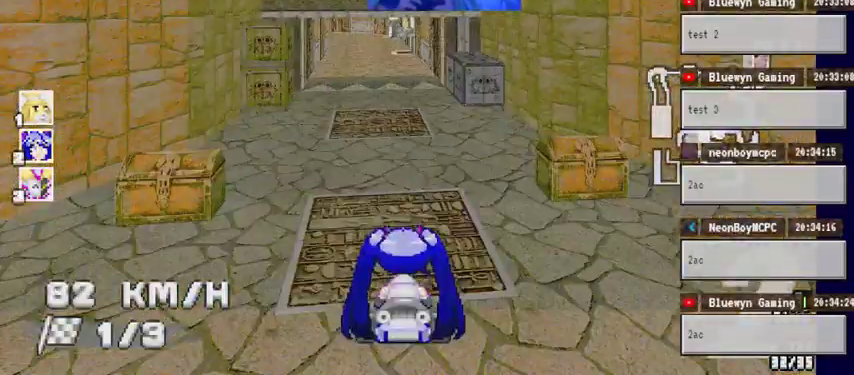
{"dt_ms": 500, "buttons": ["A"], "left_stick": "center", "right_stick": "center", "events": []}
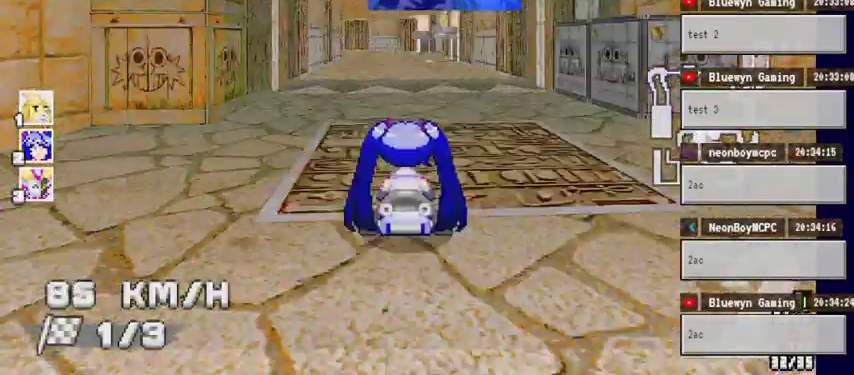
{"dt_ms": 500, "buttons": ["A"], "left_stick": "center", "right_stick": "center"}
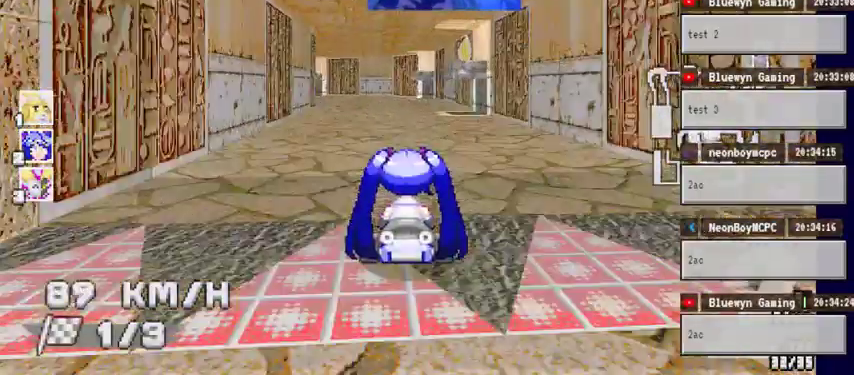
{"dt_ms": 500, "buttons": ["A"], "left_stick": "left", "right_stick": "center"}
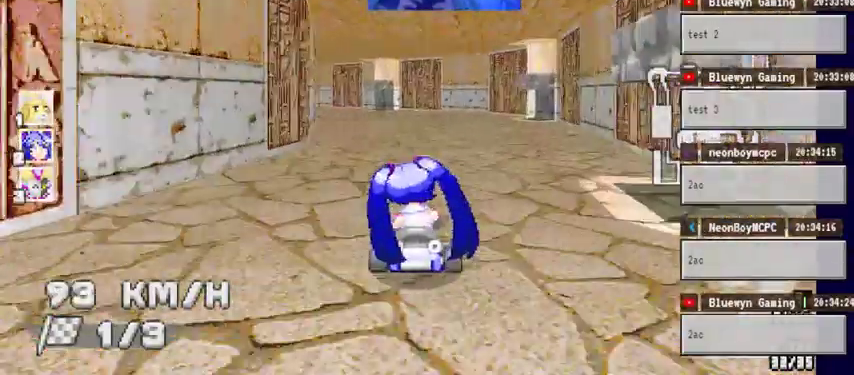
{"dt_ms": 1000, "buttons": ["A"], "left_stick": "left", "right_stick": "center", "events": []}
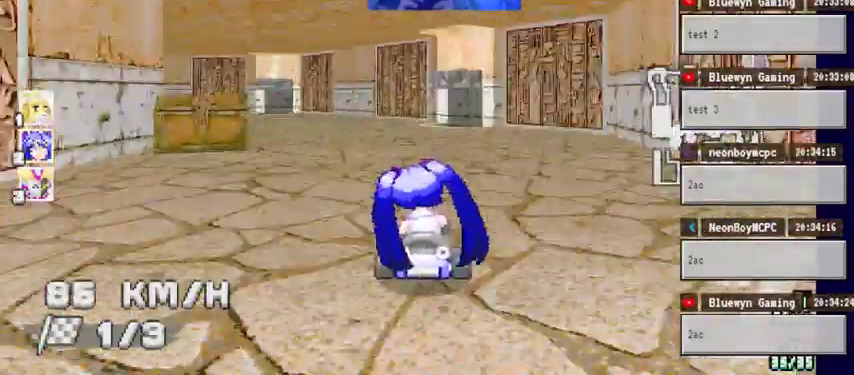
{"dt_ms": 500, "buttons": ["A"], "left_stick": "center", "right_stick": "center", "events": [[500, "left_stick", "center"]]}
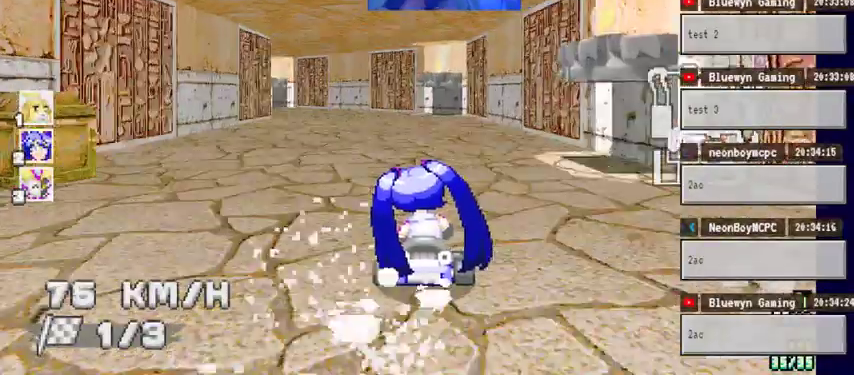
{"dt_ms": 500, "buttons": ["A"], "left_stick": "center", "right_stick": "center", "events": [[200, "left_stick", "left"], [500, "left_stick", "center"]]}
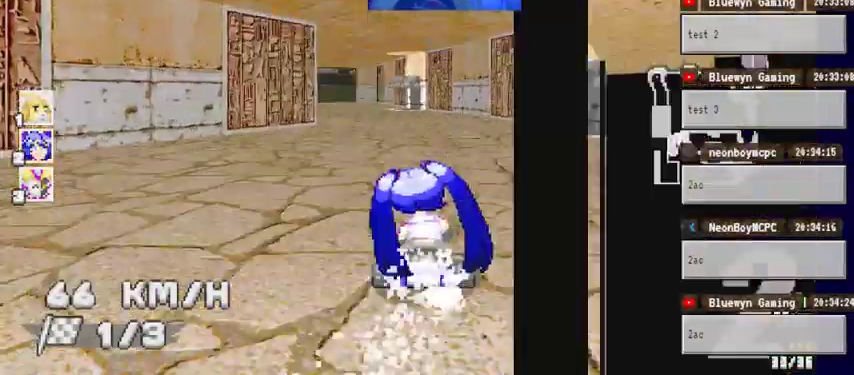
{"dt_ms": 500, "buttons": ["A"], "left_stick": "center", "right_stick": "center"}